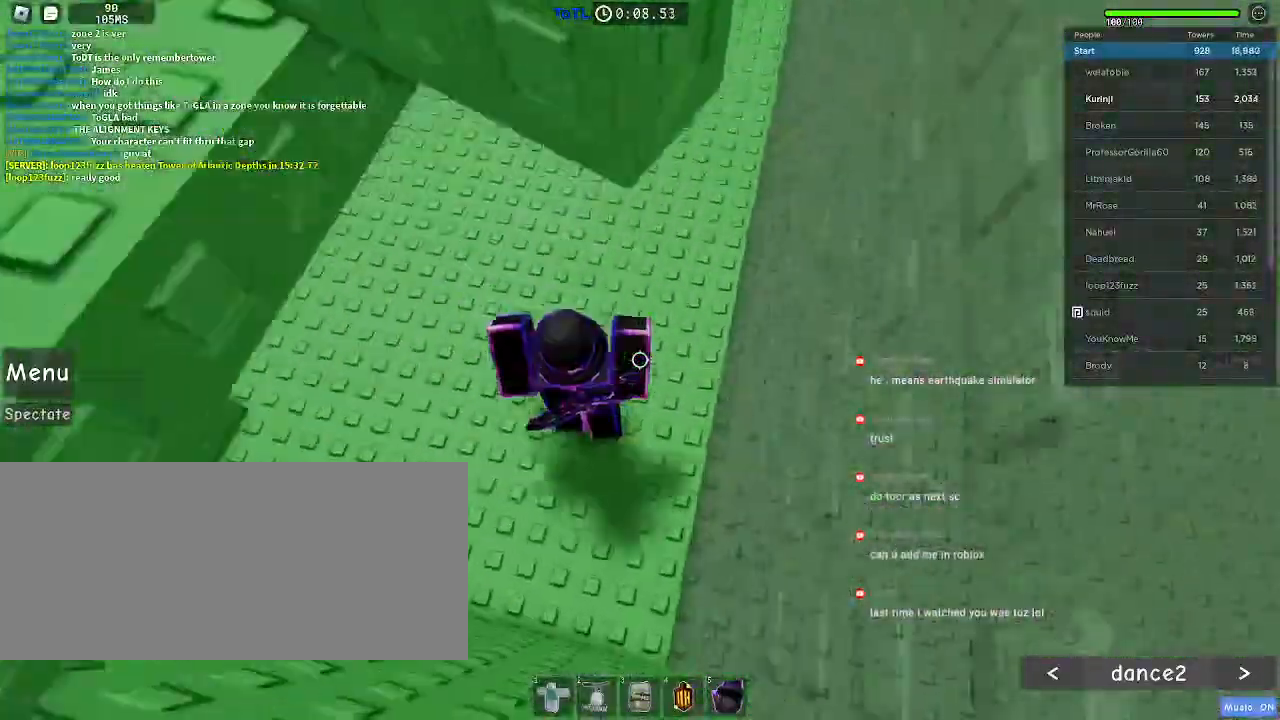
Gameplay with keyboard and mouse; each line is a JSON object with the keys and mouse buttons held at the frame after it. "events" lists presses ("down") and releases ("up") of "a", "ctrl", "d", "e", "f", "q", "r", "s", "shift", "space", "tab", "w", "mouse_left", "mouse_wheel", "mouse_right", "mouse_mb4" and "mouse_mb5" between this image and that frame as [ms after this image, input, new state], when the widget could be followed in between. "mouse_left", "mouse_wheel", "mouse_right", "mouse_mb4", "mouse_mb5" = the "left", "wheel", "right", "mb4", "mb5" buttons of the "mouse" list. No other keys are recorded. "wheel" means that the mouse wheel is clicked or scrolled. Mouse movement is not recorded.
{"keys": ["w"], "mouse": [], "events": [[50, "w", "down"], [167, "a", "up"]]}
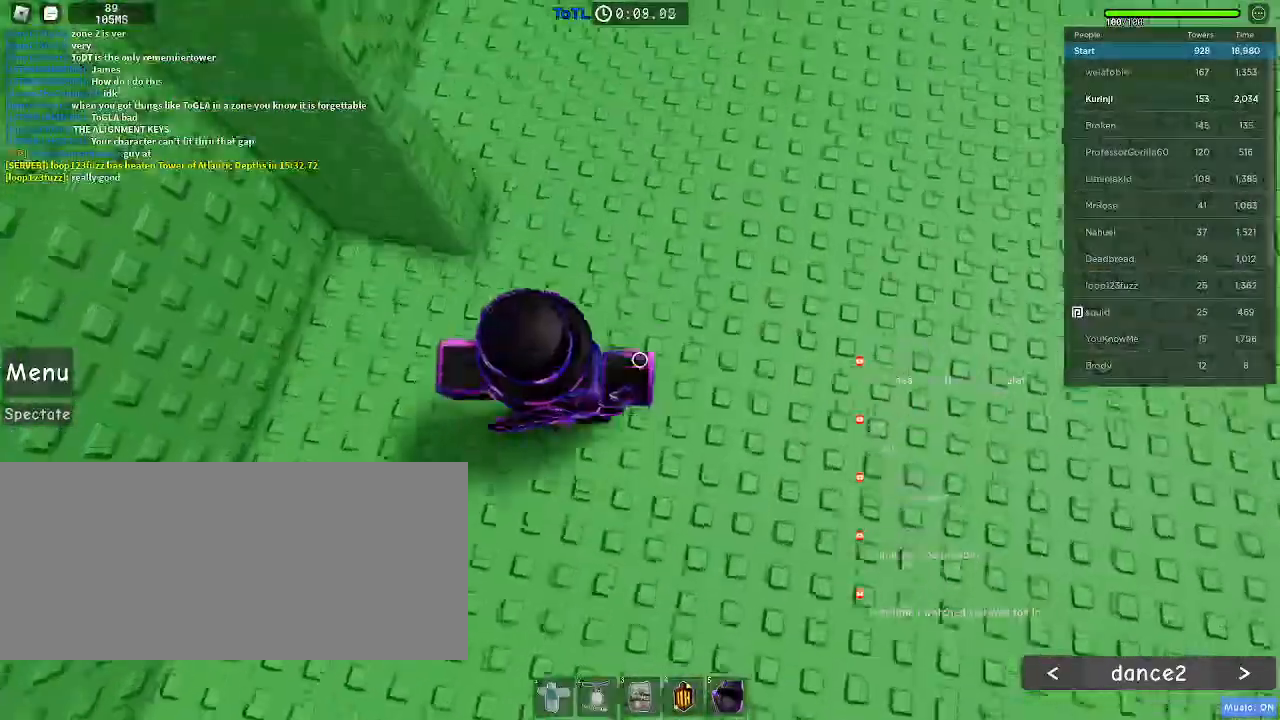
{"keys": ["d", "space", "w"], "mouse": [], "events": [[83, "d", "down"], [233, "w", "up"], [283, "w", "down"], [367, "space", "down"]]}
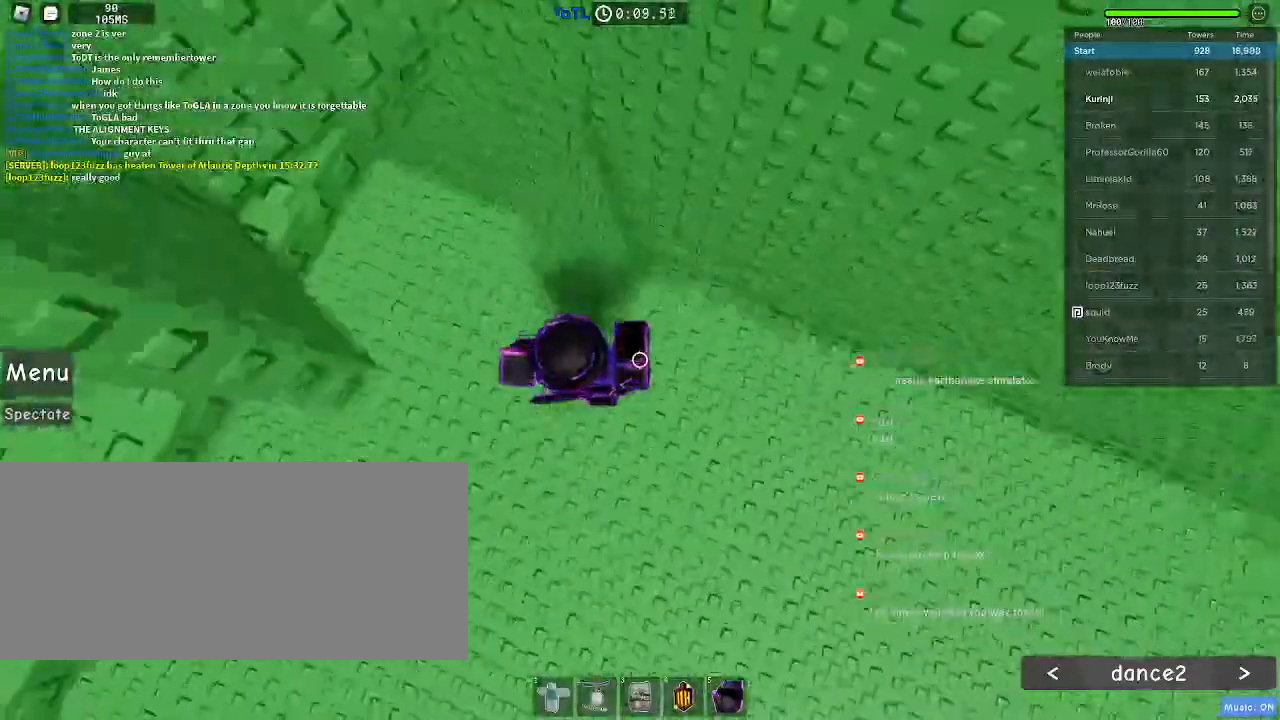
{"keys": ["a", "space", "w"], "mouse": [], "events": [[67, "d", "up"], [433, "a", "down"]]}
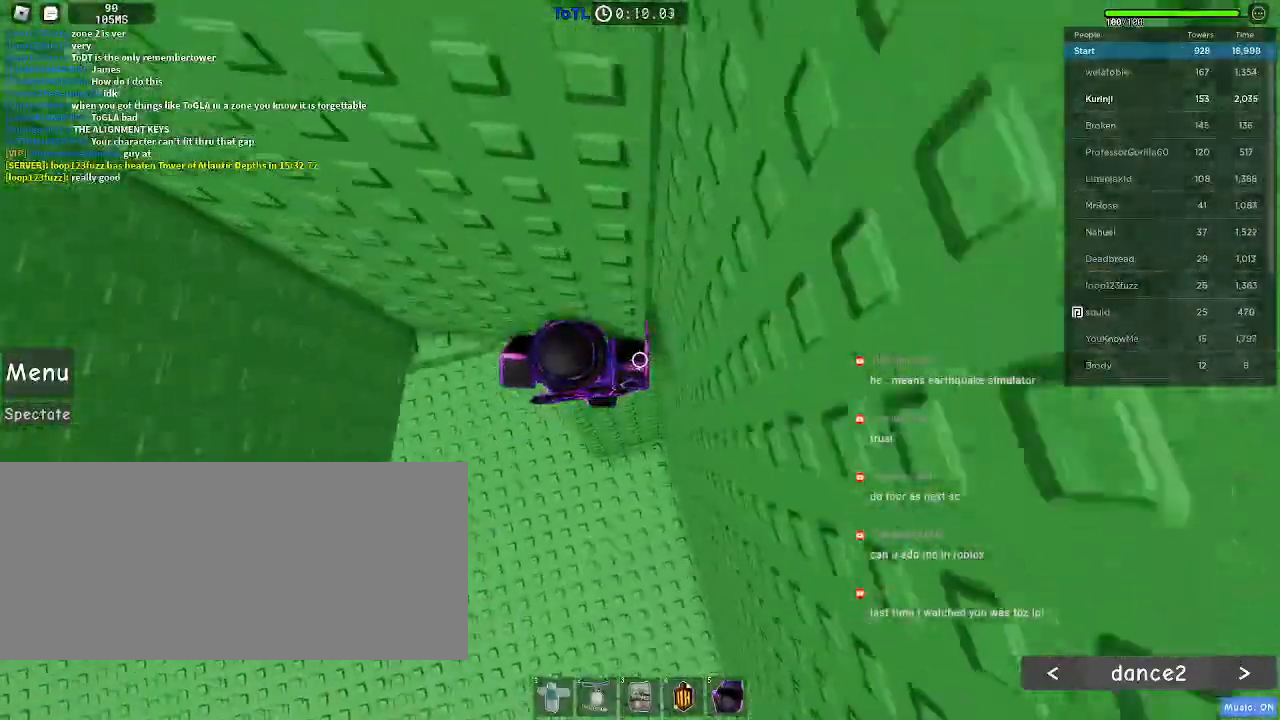
{"keys": ["a", "w"], "mouse": [], "events": [[133, "space", "up"]]}
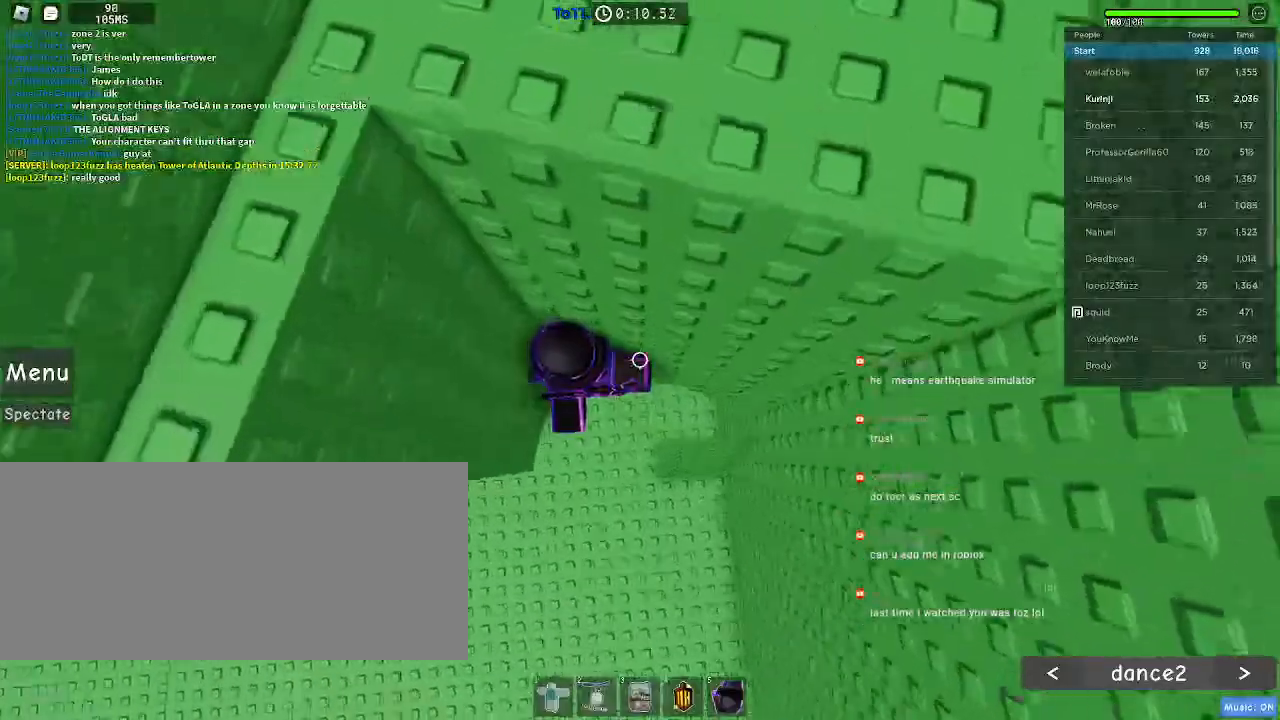
{"keys": ["a"], "mouse": [], "events": [[117, "a", "up"], [283, "w", "up"], [367, "a", "down"]]}
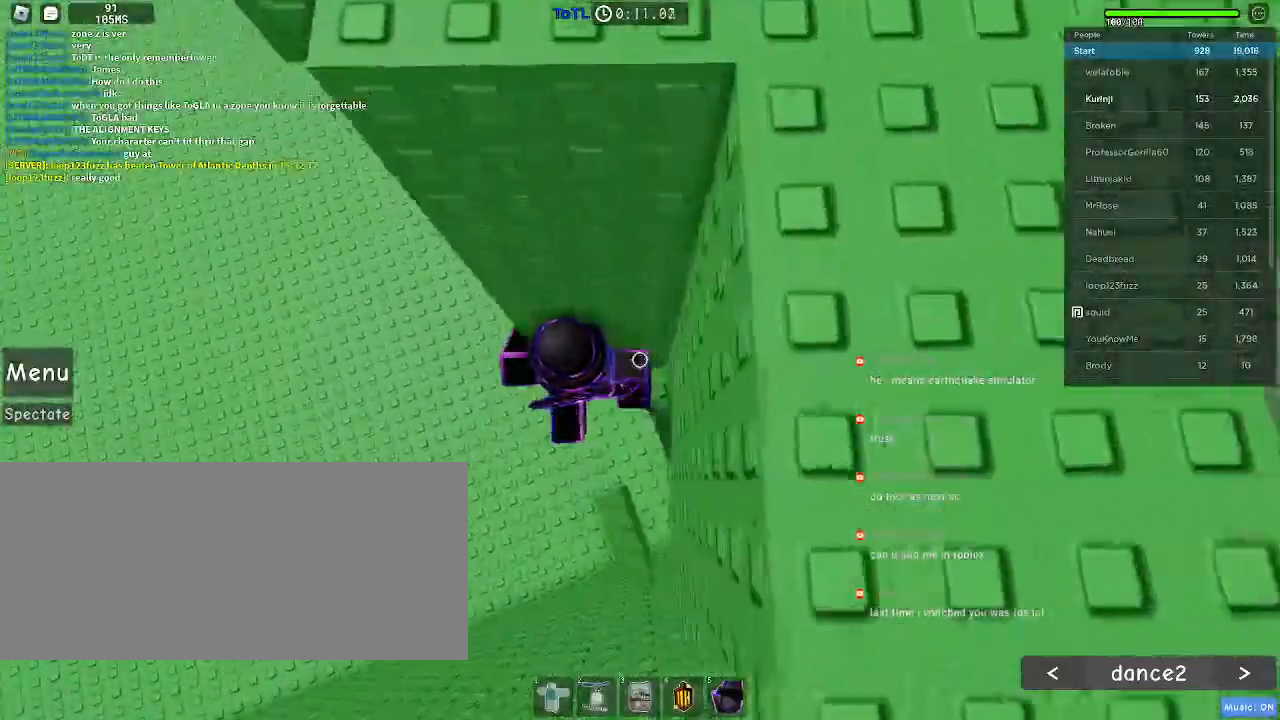
{"keys": ["d"], "mouse": [], "events": [[33, "space", "down"], [117, "space", "up"], [433, "a", "up"], [500, "d", "down"]]}
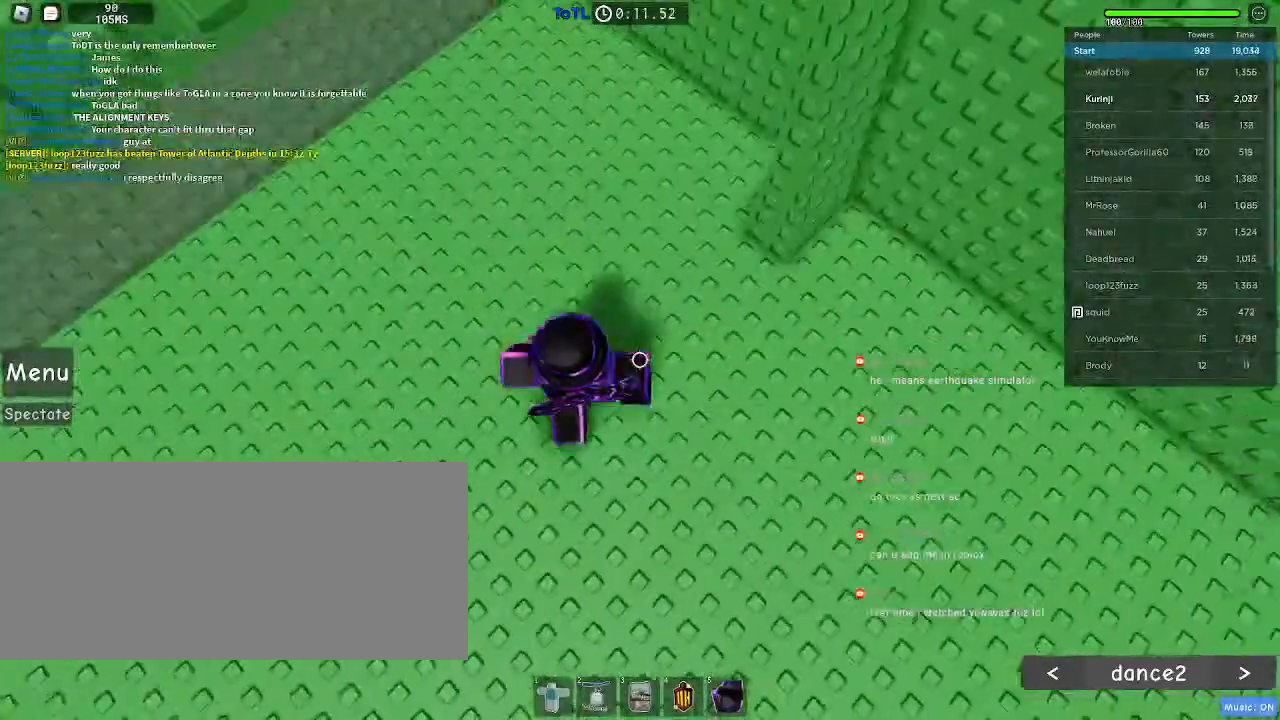
{"keys": ["d", "space", "w"], "mouse": [], "events": [[117, "w", "down"], [233, "space", "down"]]}
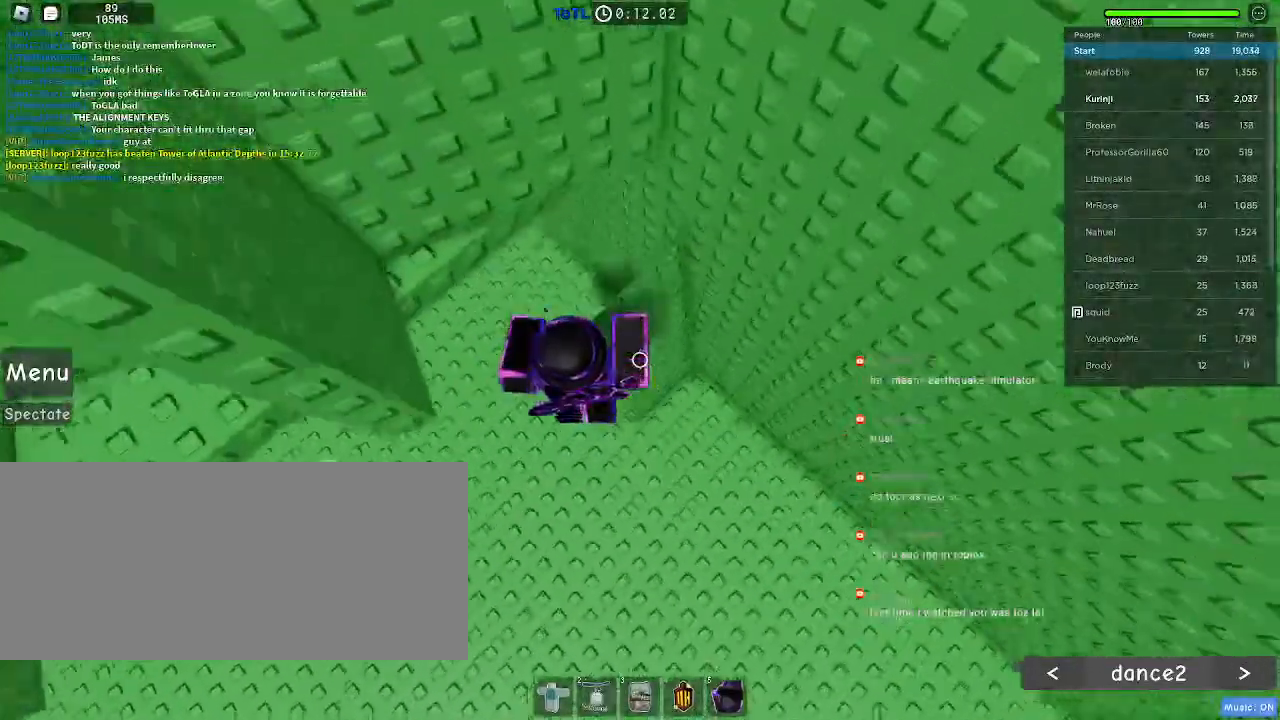
{"keys": ["w"], "mouse": [], "events": [[117, "d", "up"], [233, "space", "up"]]}
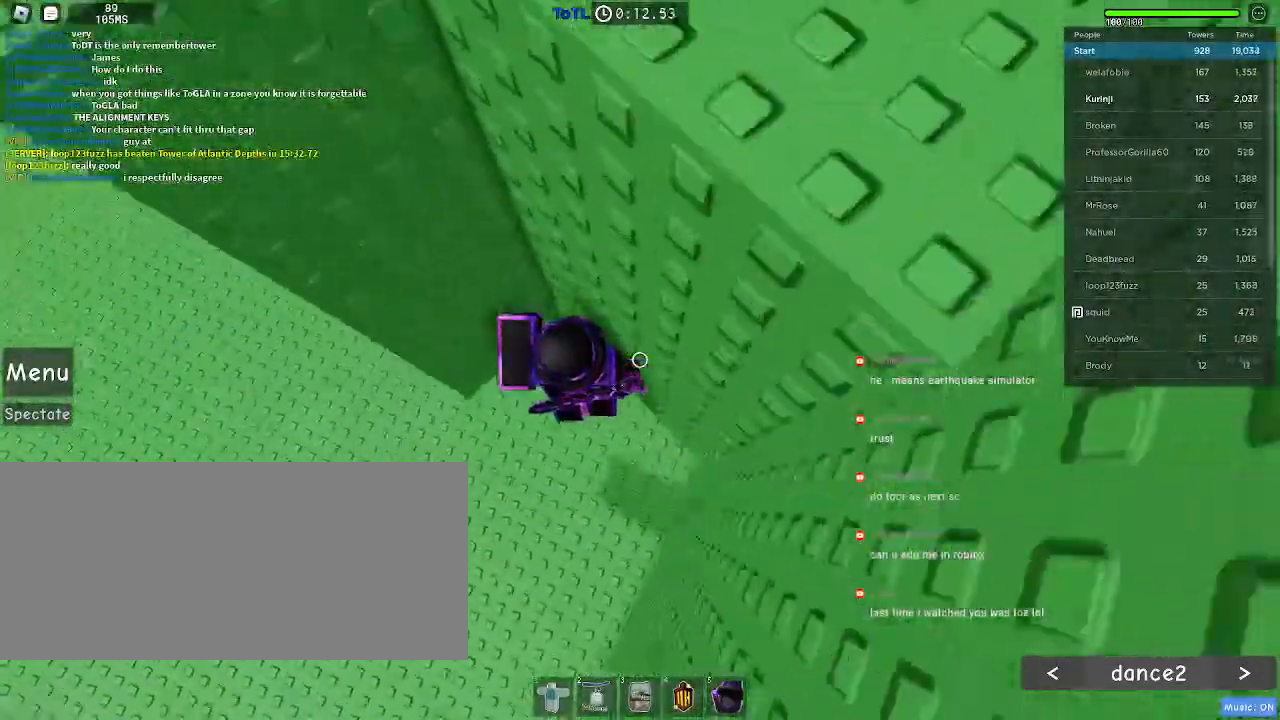
{"keys": ["a", "space"], "mouse": [], "events": [[233, "w", "up"], [333, "a", "down"], [450, "space", "down"]]}
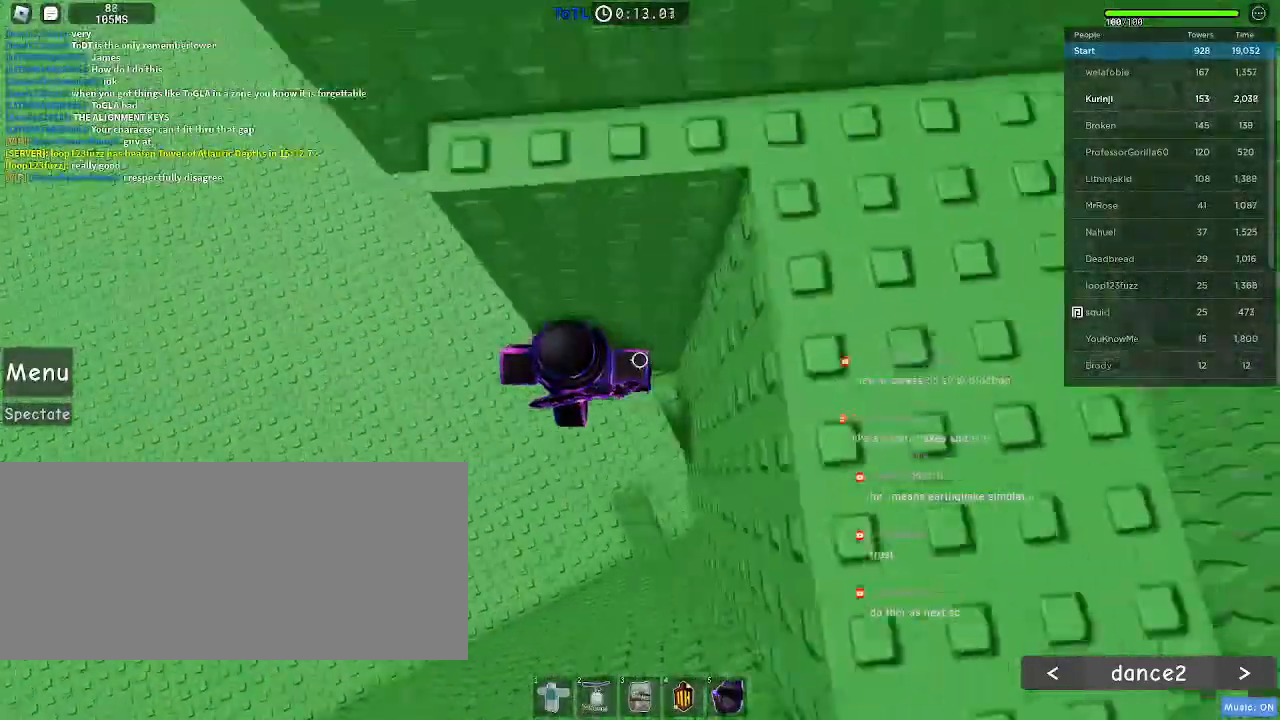
{"keys": ["a"], "mouse": [], "events": [[50, "space", "up"]]}
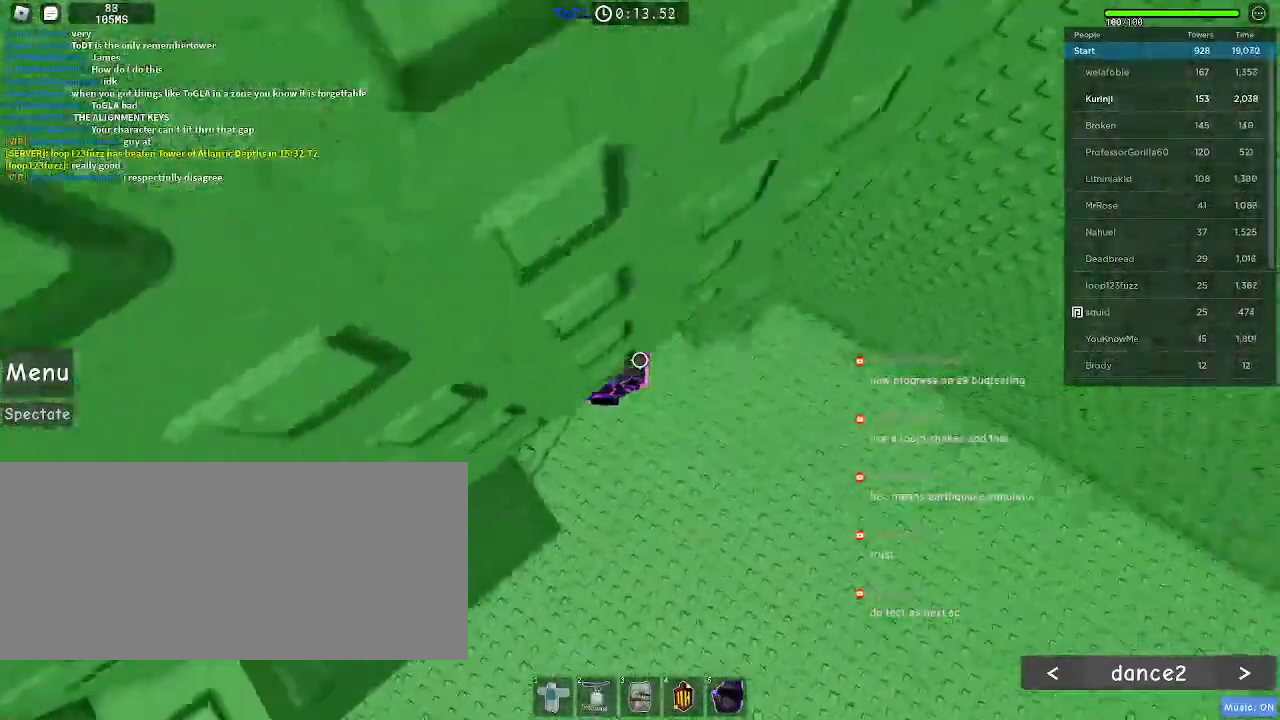
{"keys": ["a"], "mouse": [], "events": [[317, "space", "down"], [400, "space", "up"]]}
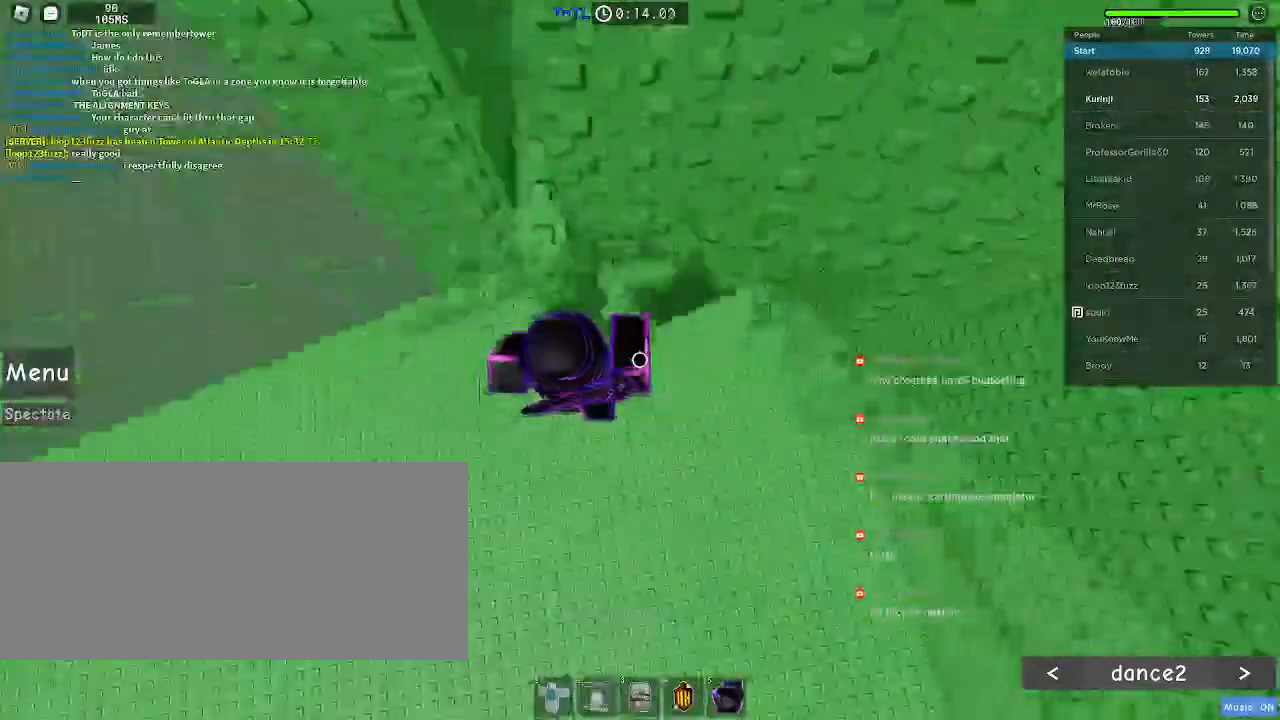
{"keys": ["a", "space"], "mouse": [], "events": [[483, "space", "down"]]}
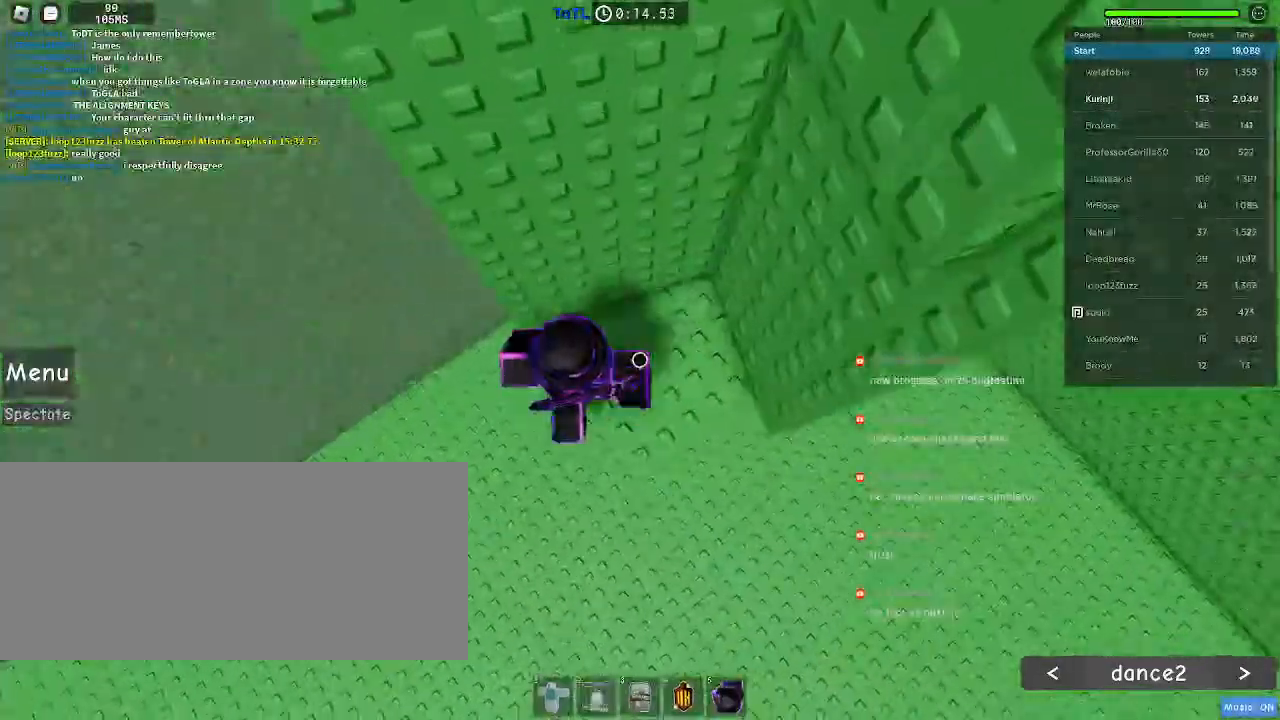
{"keys": [], "mouse": [], "events": [[50, "space", "up"], [233, "w", "down"], [350, "a", "up"], [450, "w", "up"]]}
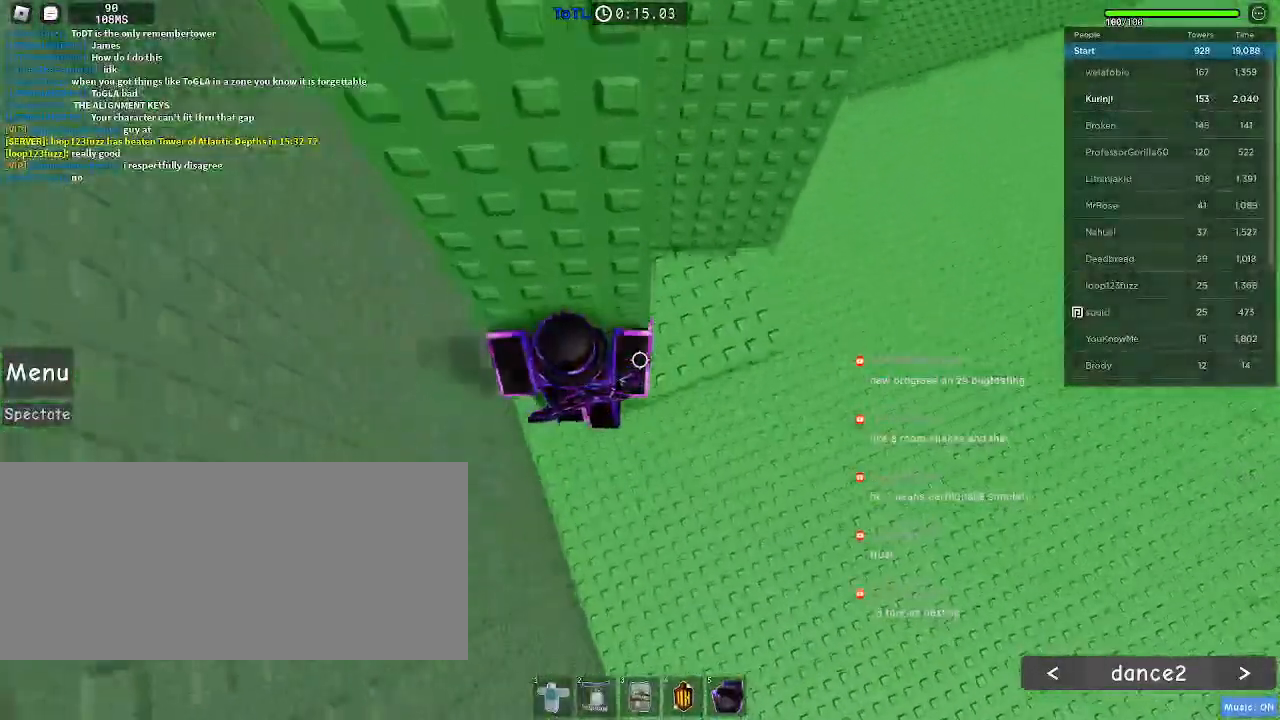
{"keys": ["a"], "mouse": [], "events": [[100, "a", "down"], [217, "space", "down"], [317, "space", "up"]]}
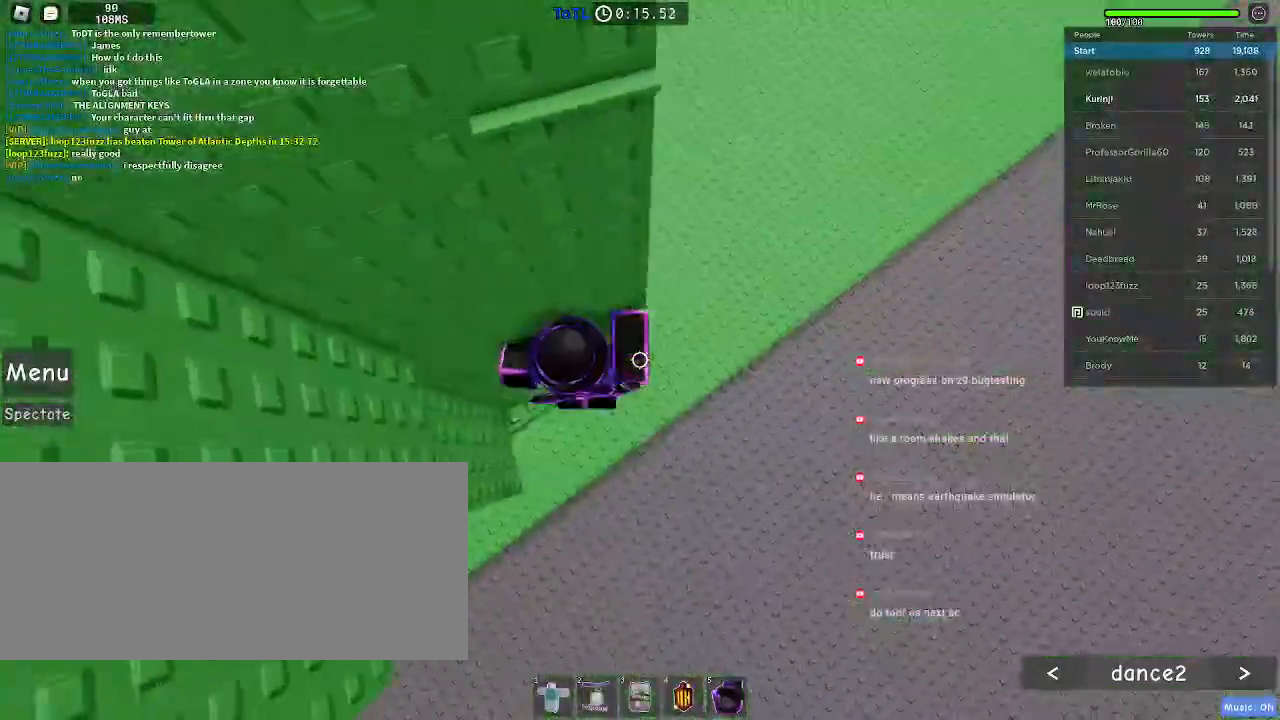
{"keys": [], "mouse": [], "events": [[233, "w", "down"], [333, "a", "up"], [433, "w", "up"]]}
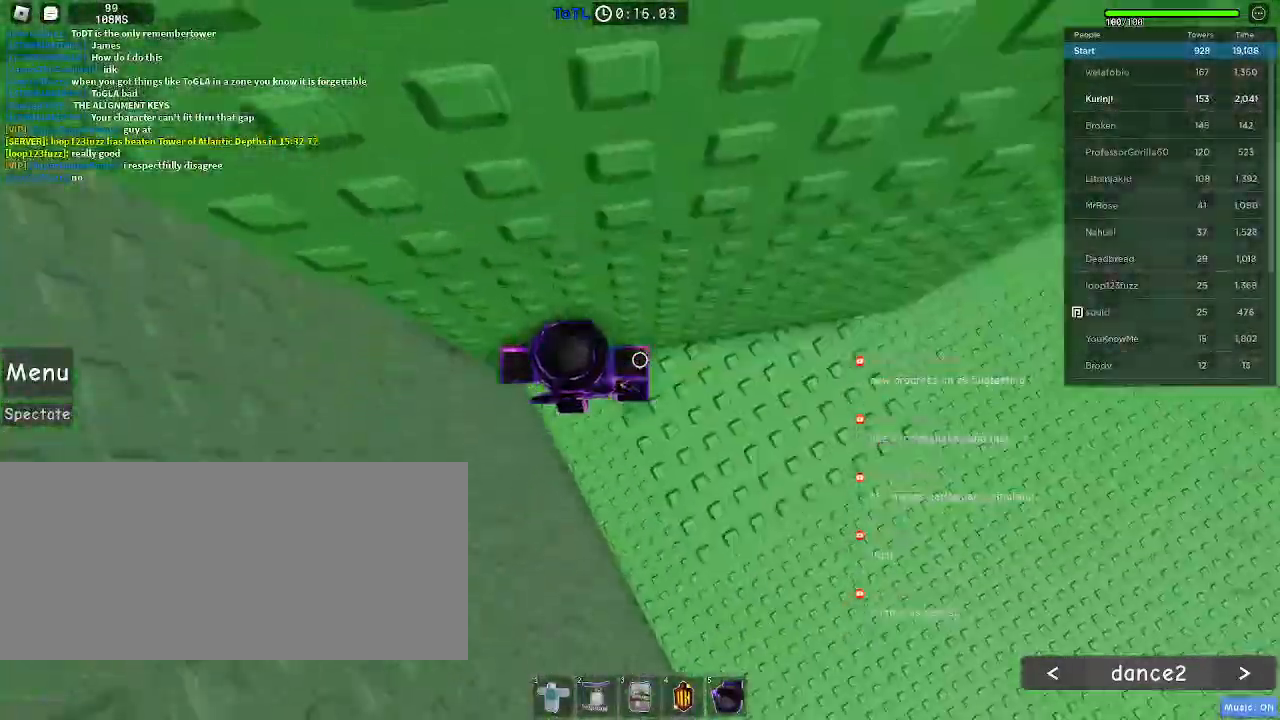
{"keys": ["a"], "mouse": [], "events": [[17, "a", "down"], [150, "space", "down"], [233, "space", "up"]]}
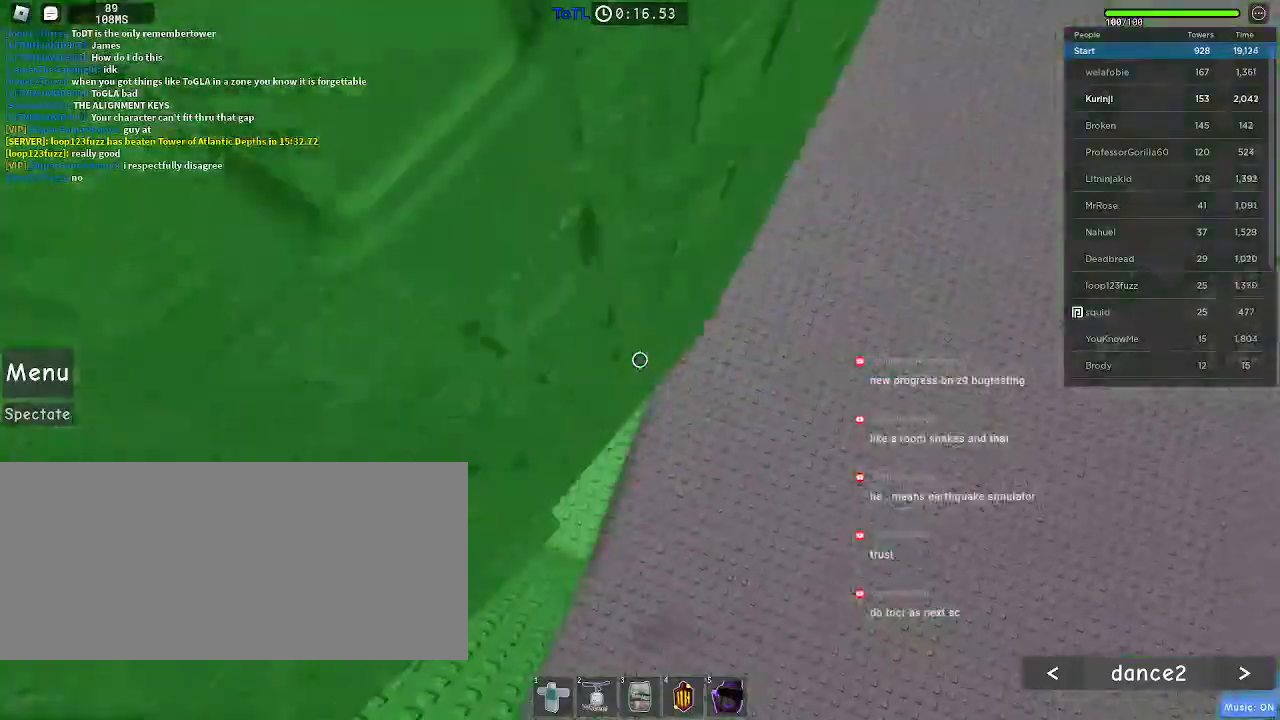
{"keys": [], "mouse": [], "events": [[367, "a", "up"]]}
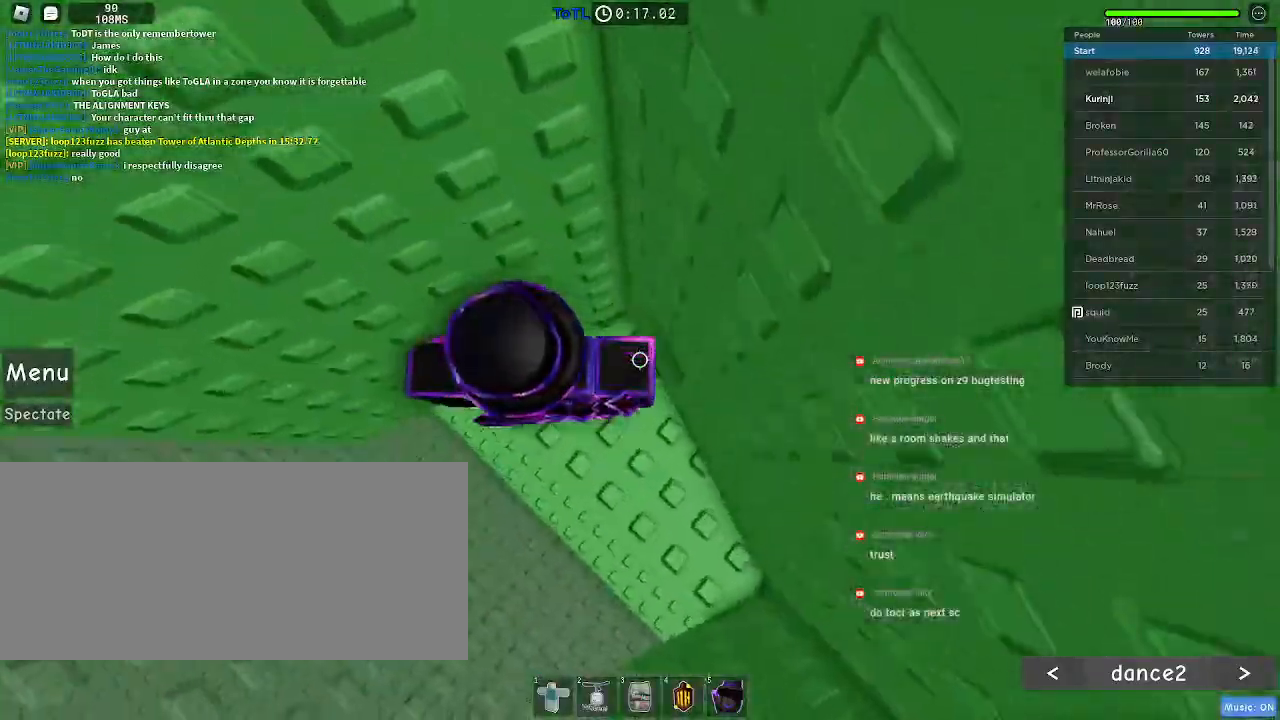
{"keys": ["a", "space"], "mouse": [], "events": [[83, "a", "down"], [333, "space", "down"]]}
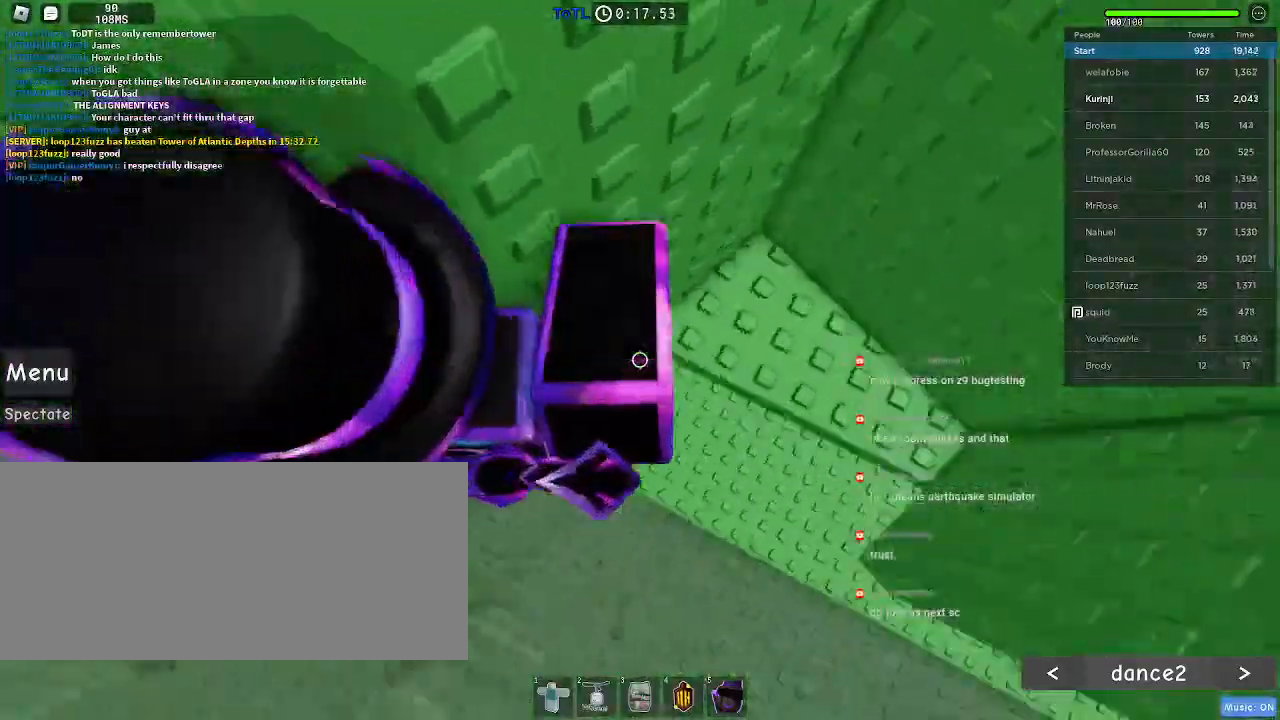
{"keys": ["a", "space"], "mouse": [], "events": []}